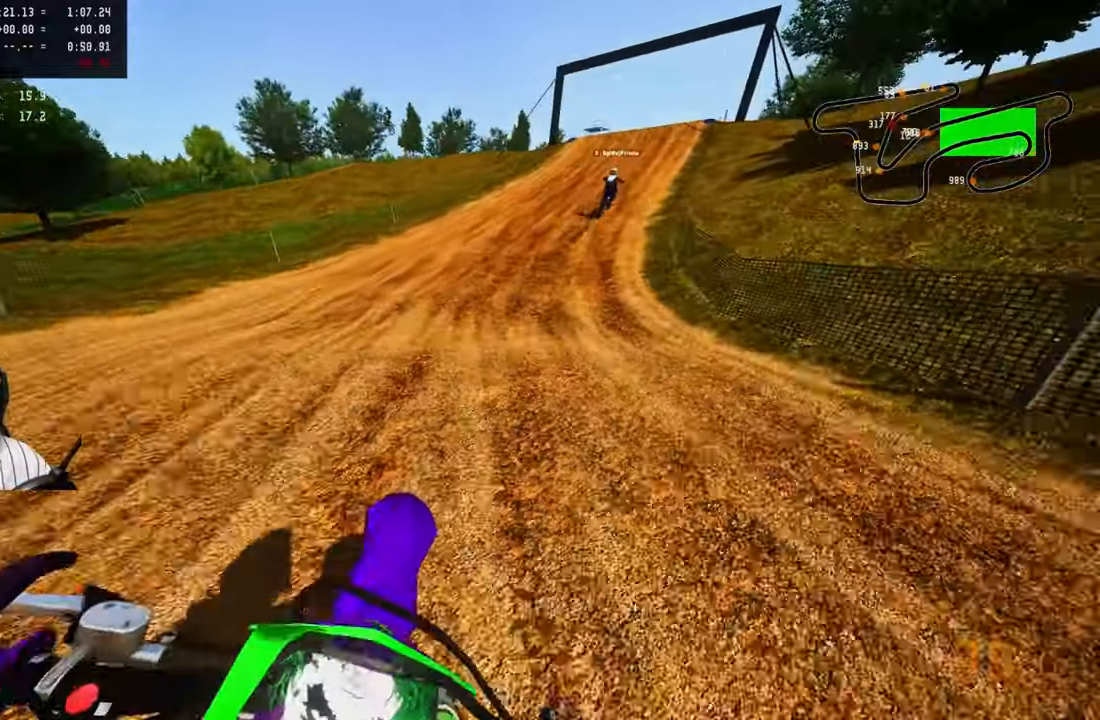
Gameplay with a controller (PlayStation layout); each line is a JSON object with the inputs held at the frame after it (dt_ms = milliseconds from this image to that frame). "button_events" lists button changes between this image and that frame as [ms after this image, input, new state], when the widget could be followed in between (sticks are given only as held states).
{"dt_ms": 500, "buttons": ["R2"], "left_stick": "up", "right_stick": "up-left", "button_events": []}
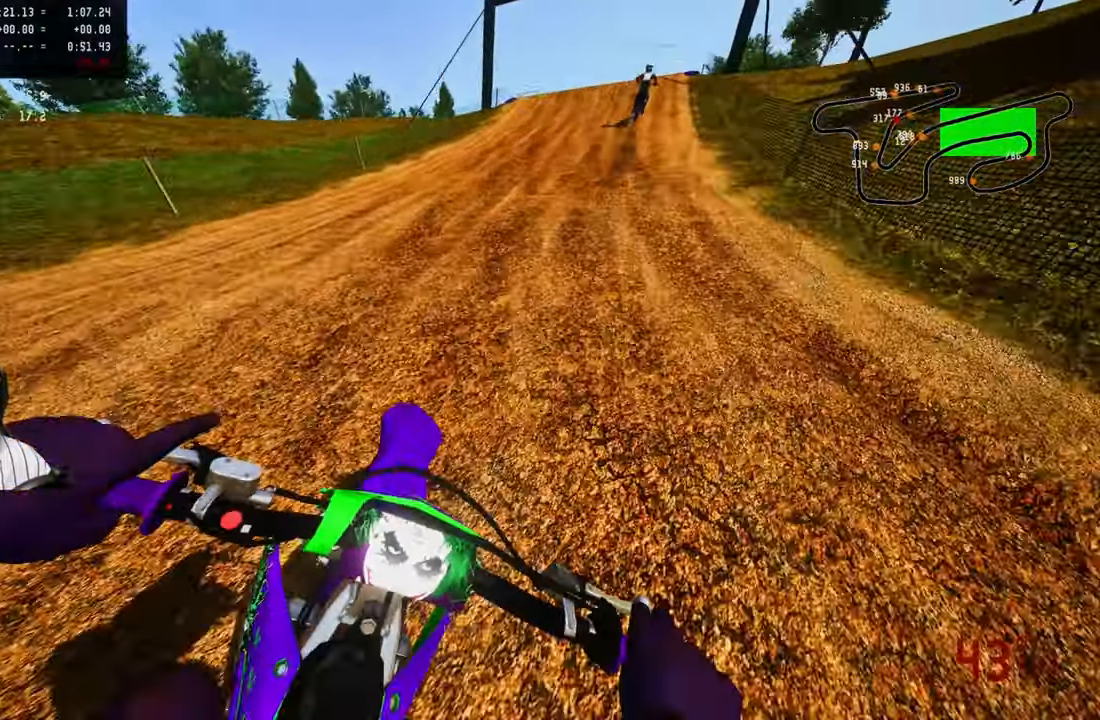
{"dt_ms": 500, "buttons": ["R2", "R3"], "left_stick": "up", "right_stick": "center", "button_events": [[434, "R3", "down"]]}
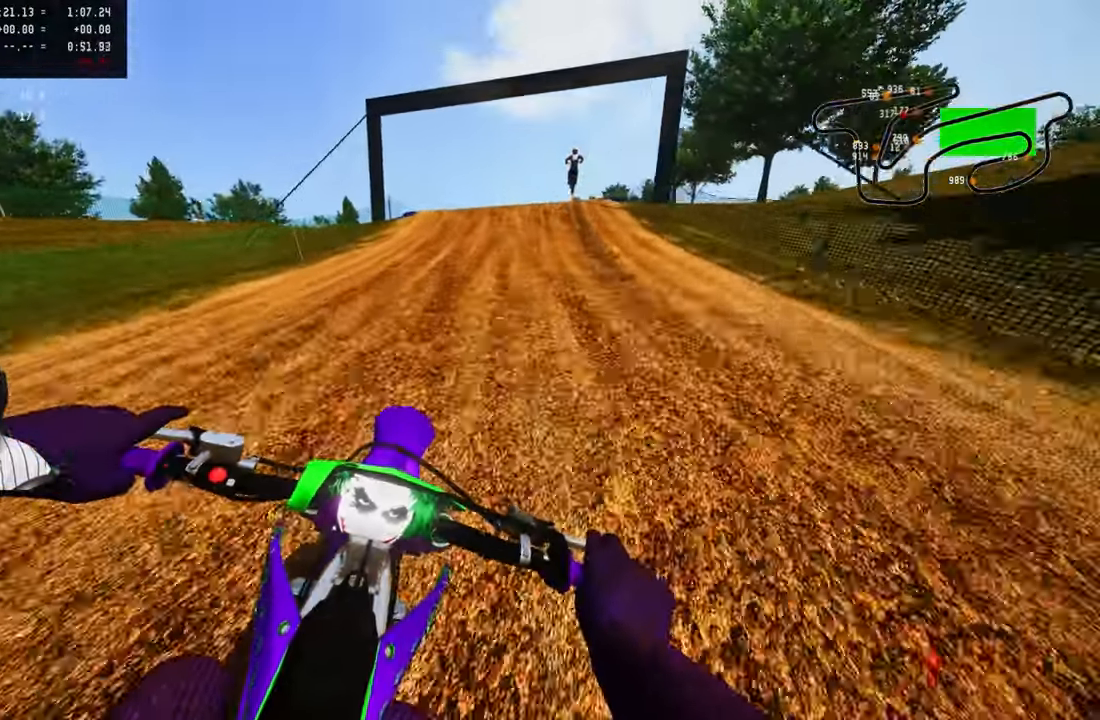
{"dt_ms": 500, "buttons": ["R2"], "left_stick": "up", "right_stick": "center", "button_events": [[67, "R3", "up"]]}
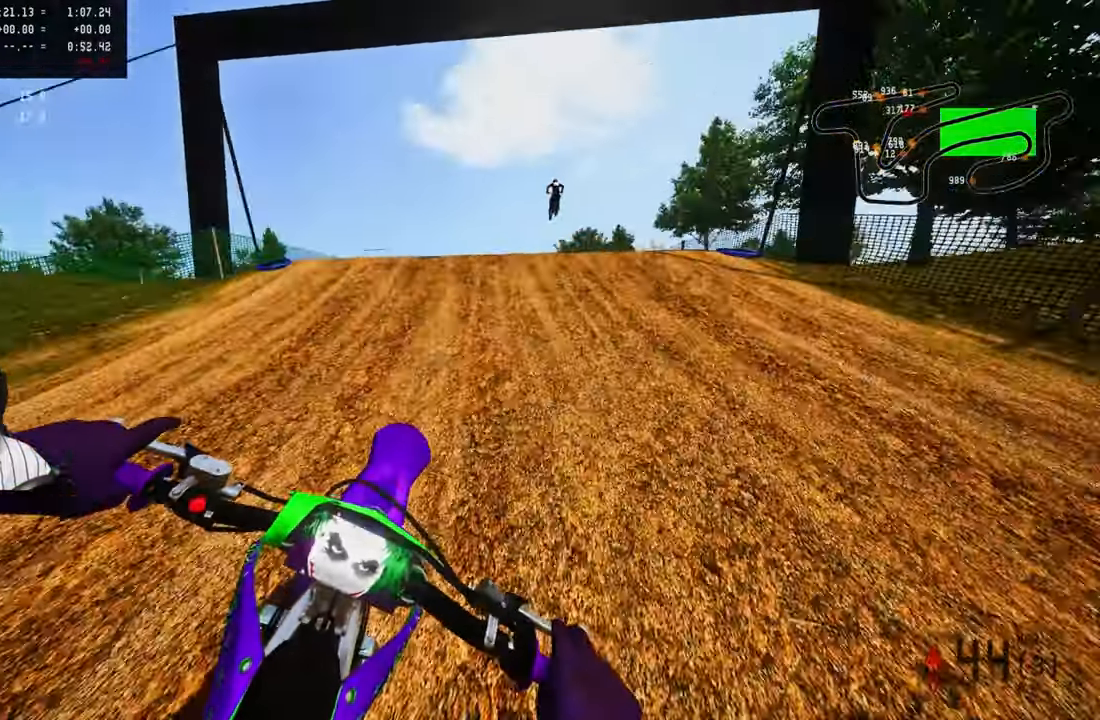
{"dt_ms": 500, "buttons": [], "left_stick": "up-right", "right_stick": "center", "button_events": [[217, "R3", "down"], [317, "R3", "up"], [384, "R2", "up"]]}
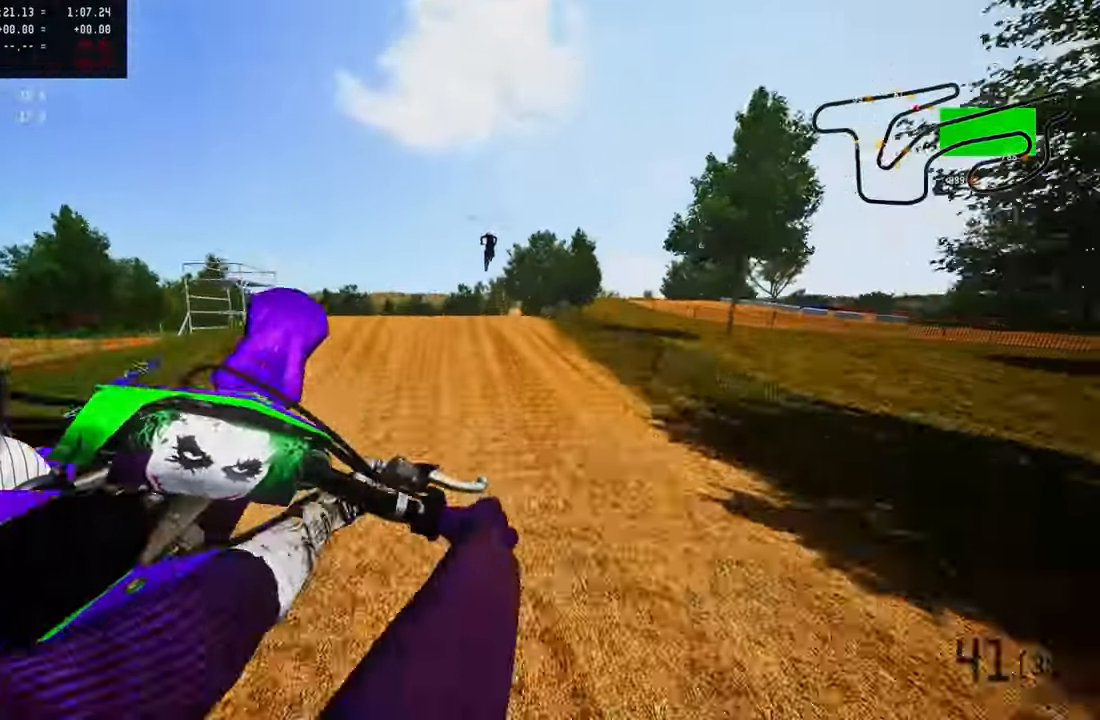
{"dt_ms": 500, "buttons": ["R2"], "left_stick": "up-left", "right_stick": "up", "button_events": [[217, "R3", "down"], [300, "R2", "down"], [334, "R3", "up"]]}
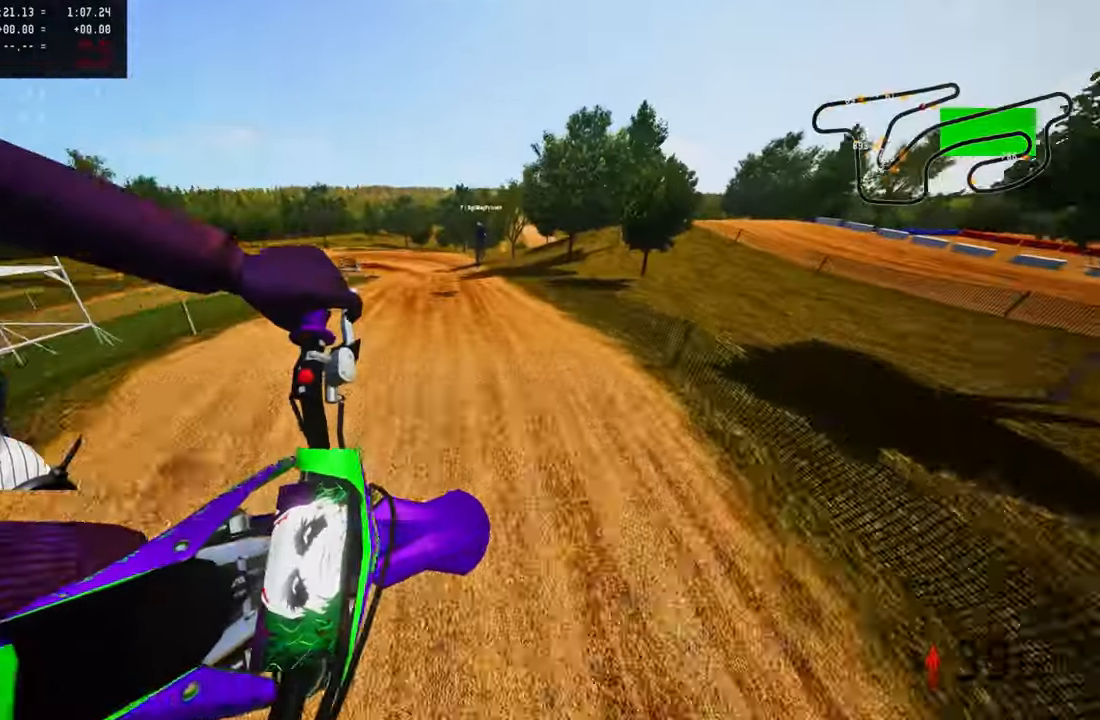
{"dt_ms": 500, "buttons": ["R2"], "left_stick": "up-left", "right_stick": "up", "button_events": []}
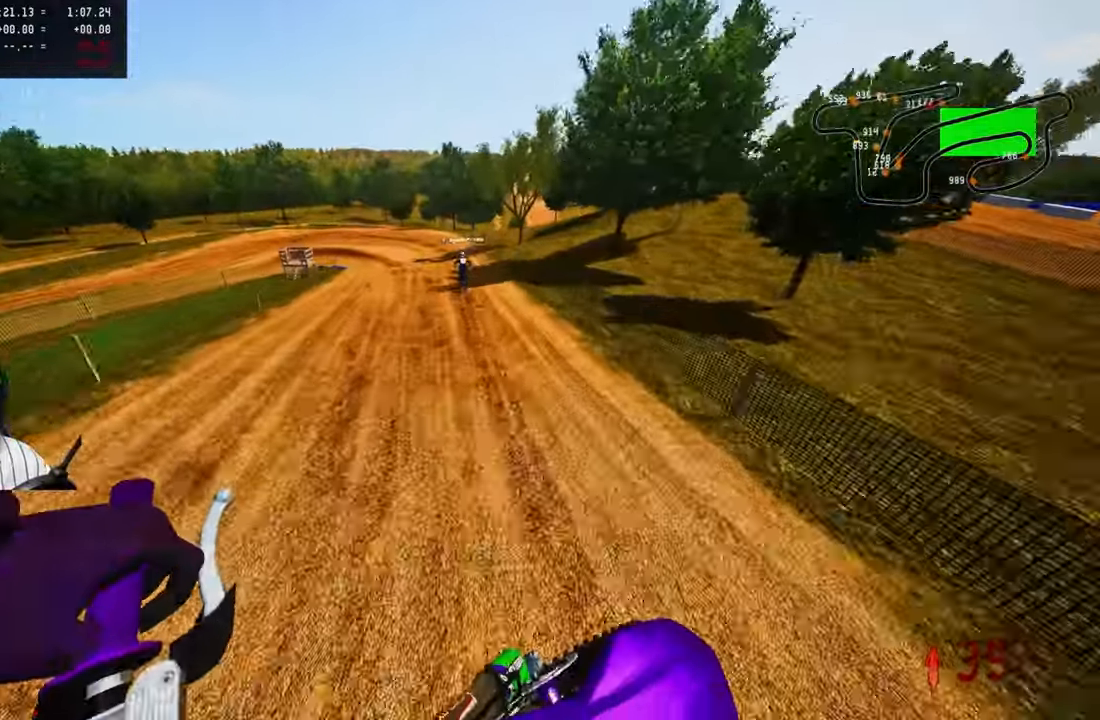
{"dt_ms": 500, "buttons": ["R2", "R3"], "left_stick": "up-left", "right_stick": "center", "button_events": [[466, "R3", "down"]]}
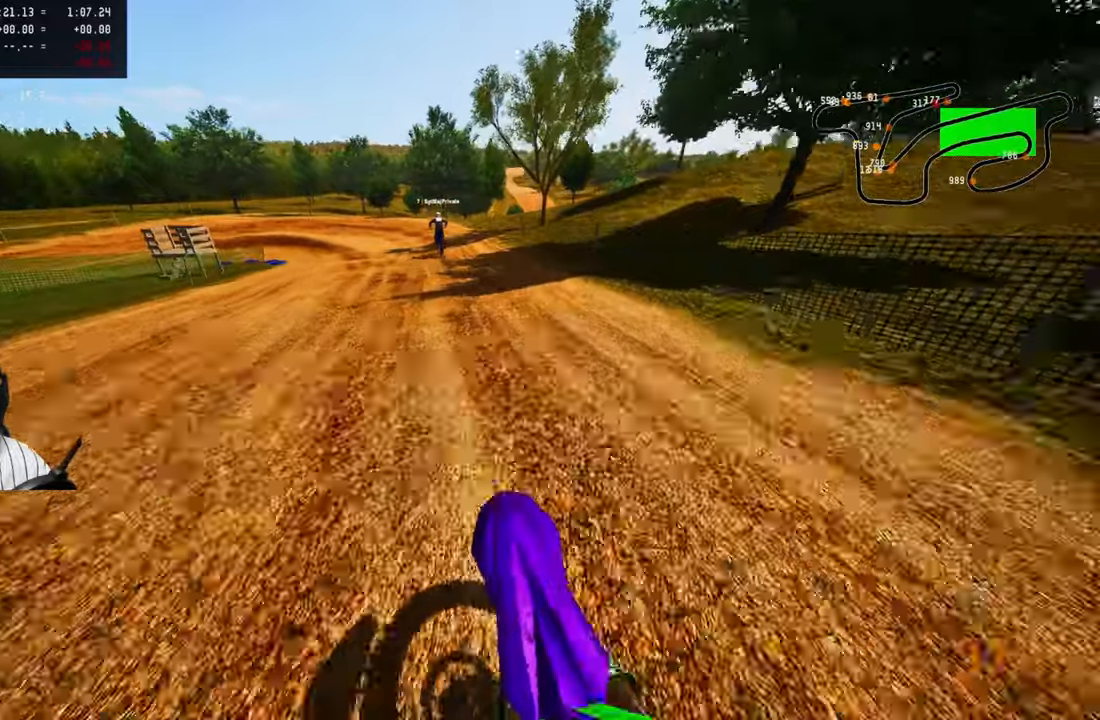
{"dt_ms": 500, "buttons": [], "left_stick": "up-left", "right_stick": "center"}
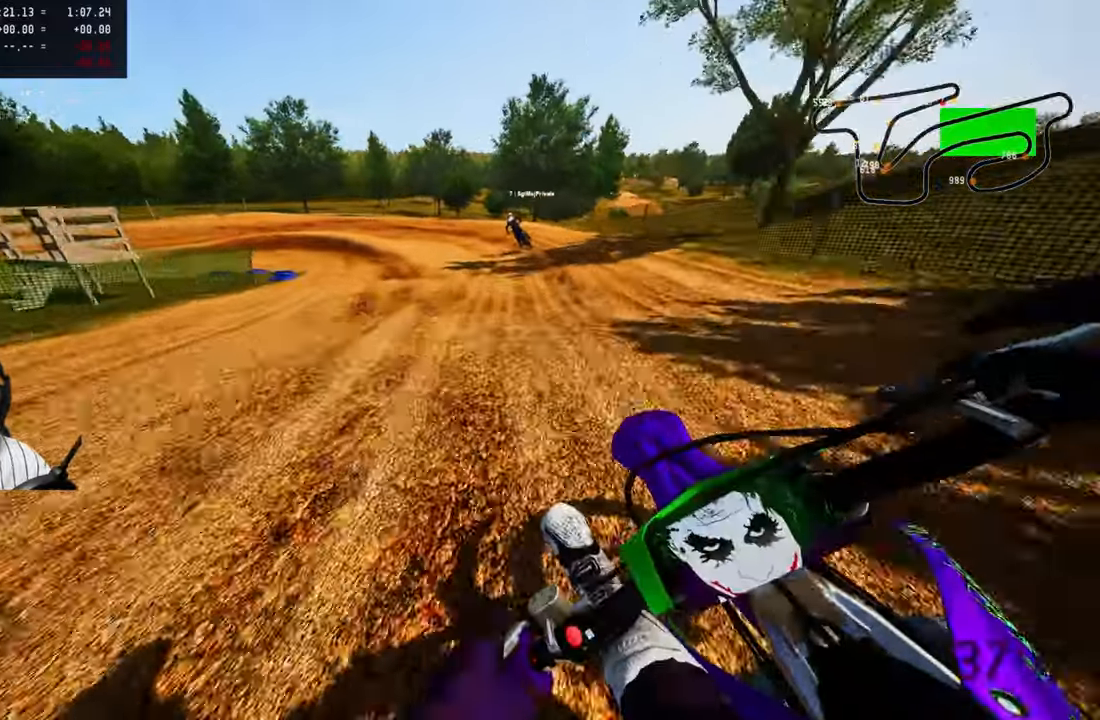
{"dt_ms": 500, "buttons": [], "left_stick": "up-left", "right_stick": "center", "button_events": []}
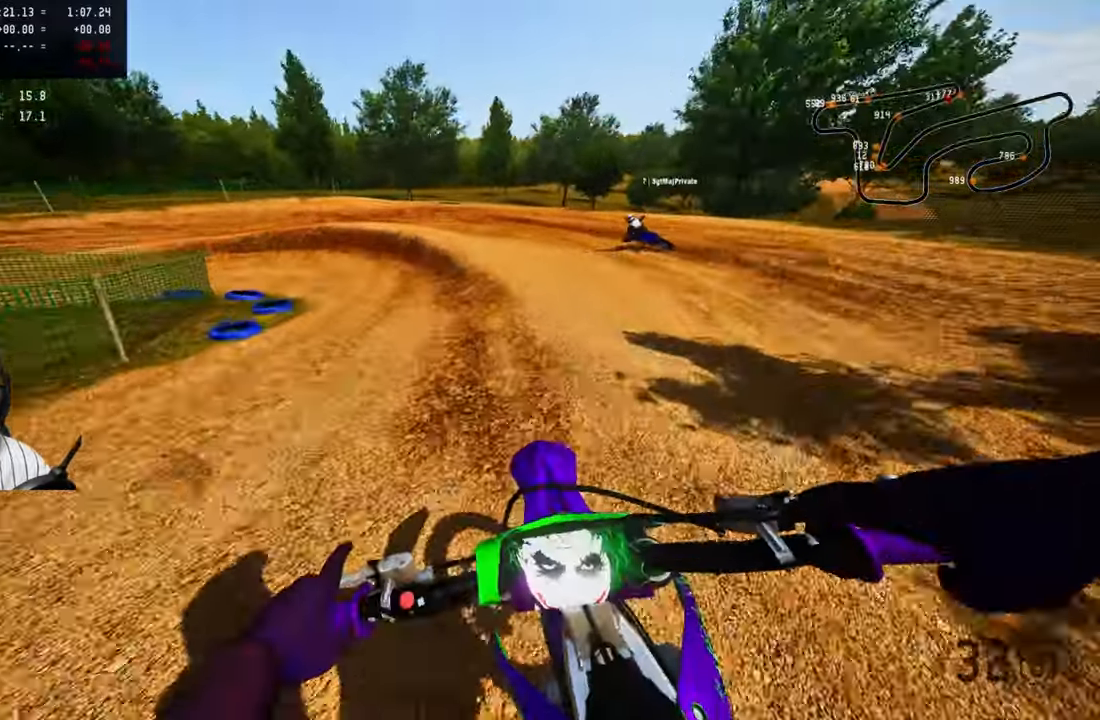
{"dt_ms": 500, "buttons": [], "left_stick": "up-left", "right_stick": "center", "button_events": [[16, "L1", "down"], [16, "L2", "down"], [116, "L1", "up"], [116, "L2", "up"]]}
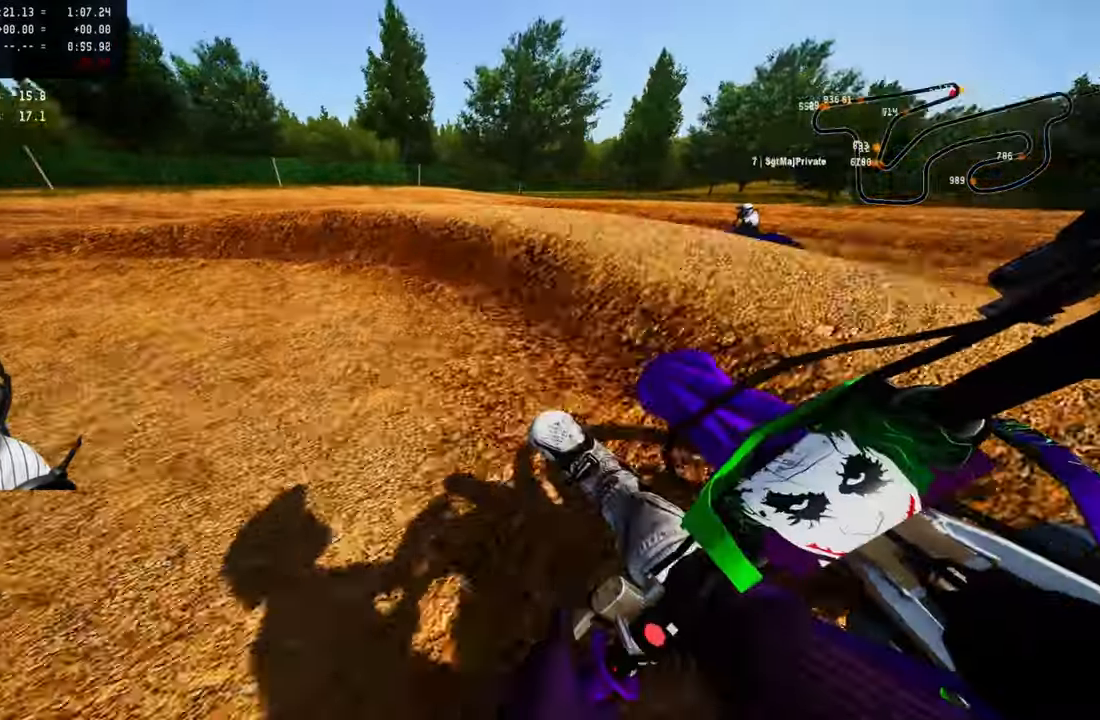
{"dt_ms": 500, "buttons": ["R2"], "left_stick": "up-left", "right_stick": "up-right", "button_events": [[233, "R2", "down"]]}
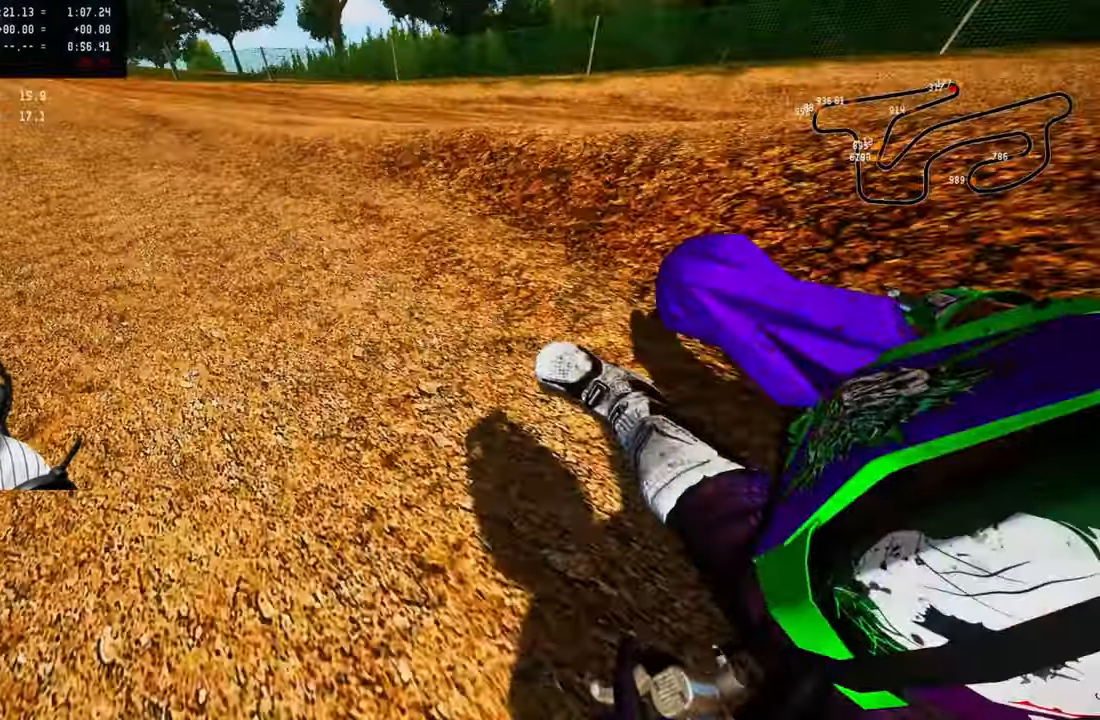
{"dt_ms": 500, "buttons": ["R2"], "left_stick": "up-left", "right_stick": "center", "button_events": []}
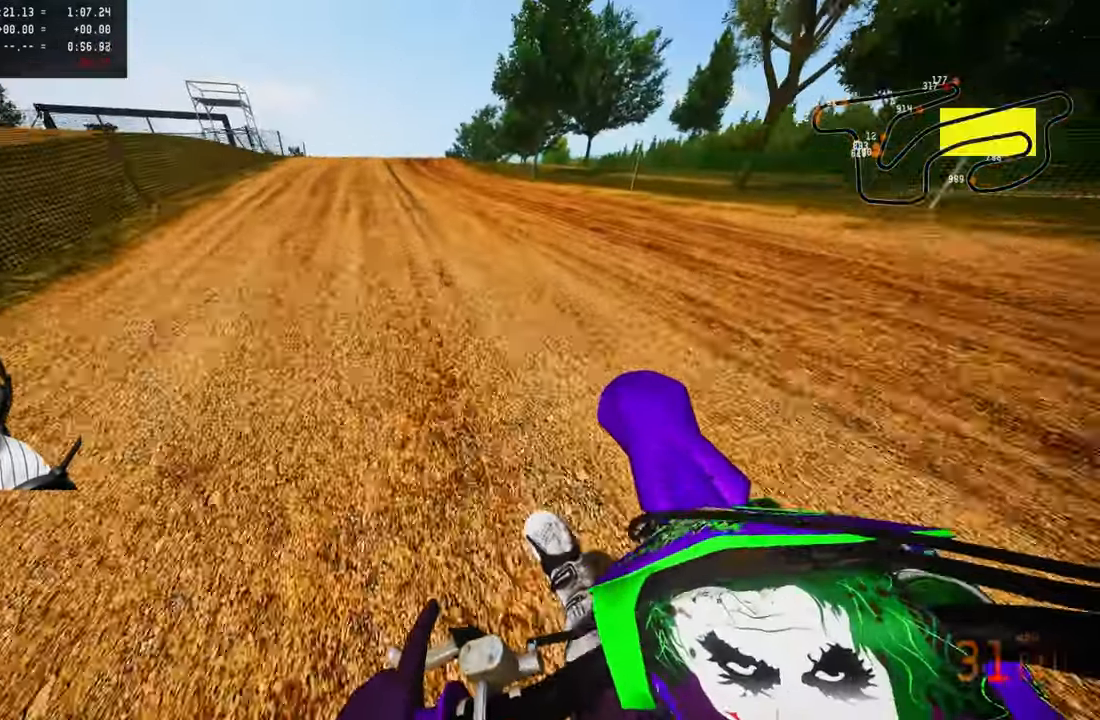
{"dt_ms": 500, "buttons": ["R2"], "left_stick": "up", "right_stick": "down", "button_events": []}
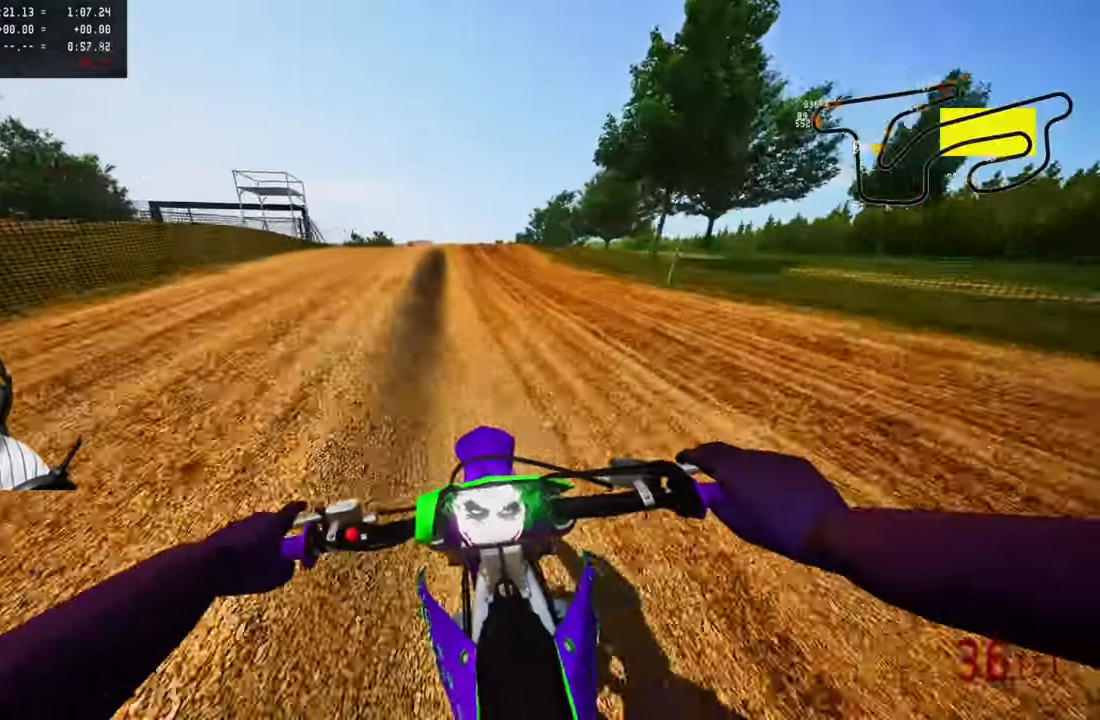
{"dt_ms": 500, "buttons": ["R2"], "left_stick": "up", "right_stick": "down", "button_events": []}
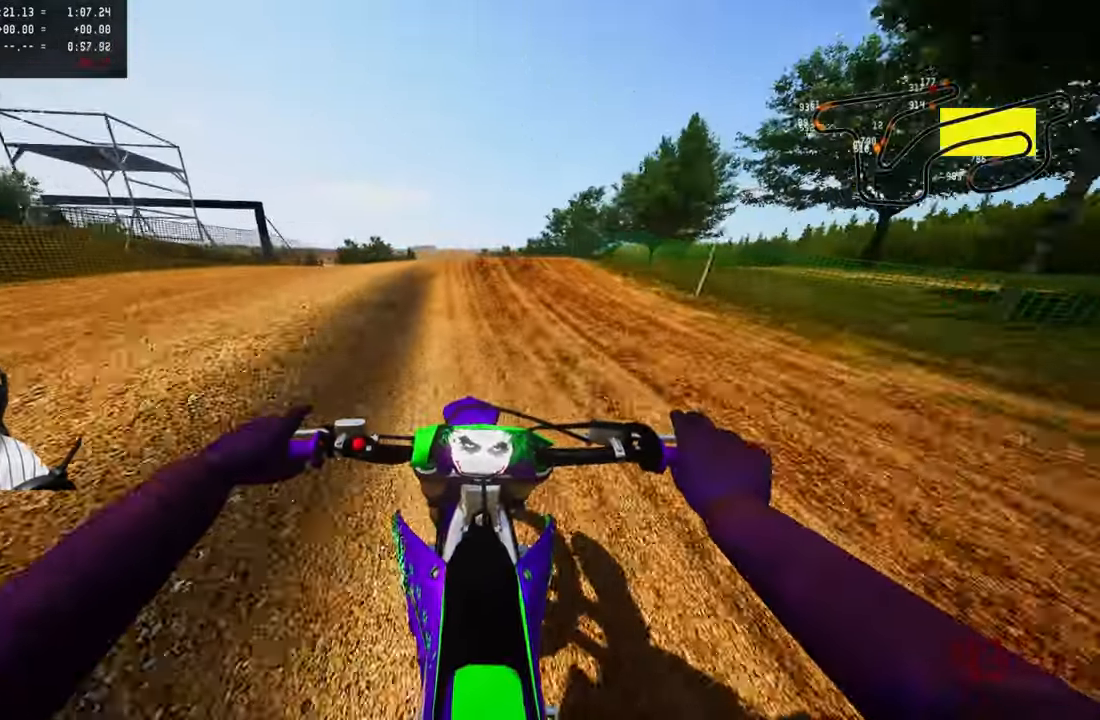
{"dt_ms": 500, "buttons": [], "left_stick": "up", "right_stick": "center", "button_events": [[150, "R3", "down"], [250, "R3", "up"], [366, "R3", "down"], [433, "R3", "up"], [483, "R2", "up"]]}
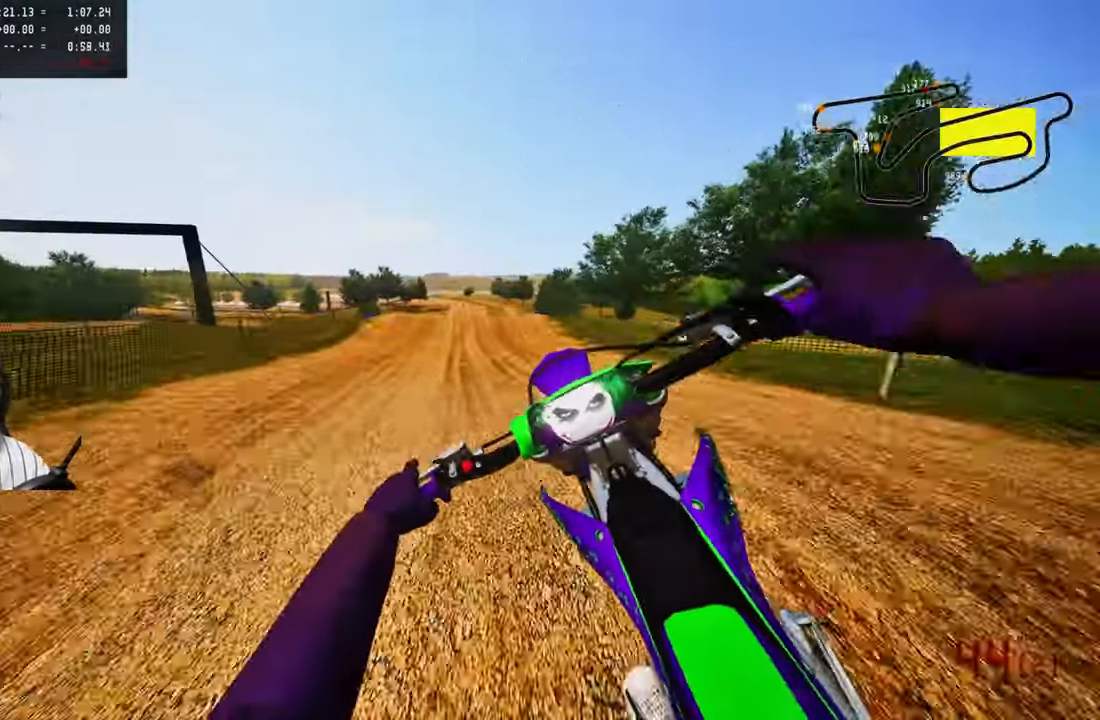
{"dt_ms": 500, "buttons": ["R2"], "left_stick": "up-right", "right_stick": "center", "button_events": [[166, "R2", "down"], [200, "R3", "down"], [233, "CROSS", "down"], [300, "CROSS", "up"], [300, "R3", "up"]]}
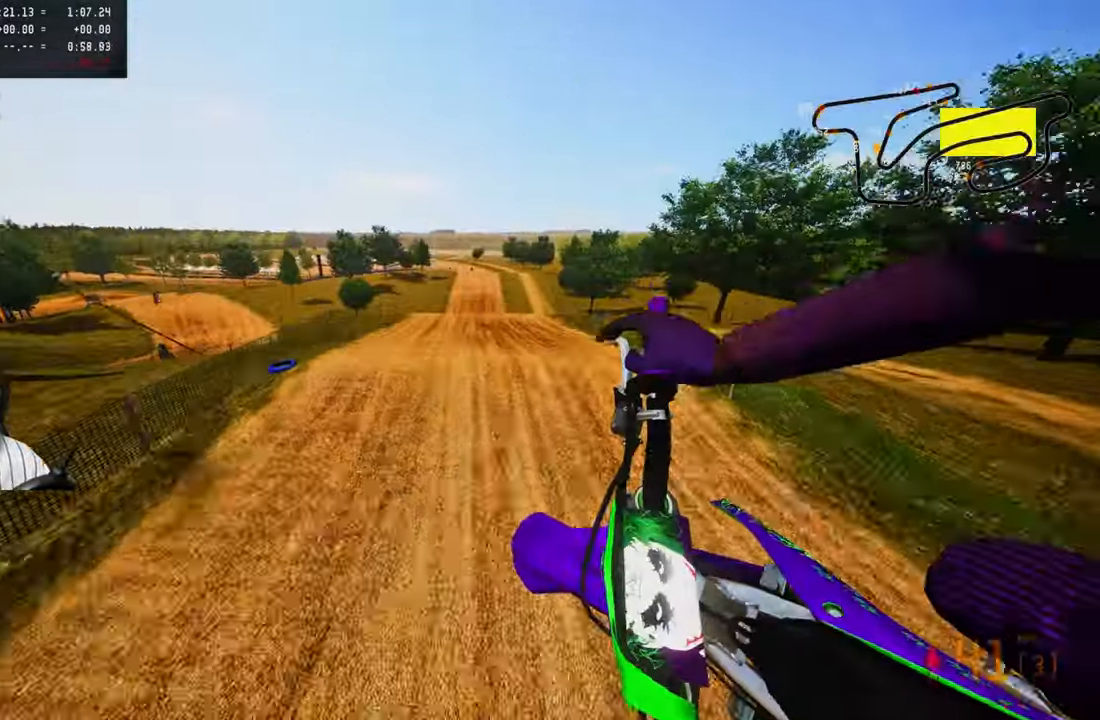
{"dt_ms": 500, "buttons": ["R2"], "left_stick": "up-right", "right_stick": "center", "button_events": []}
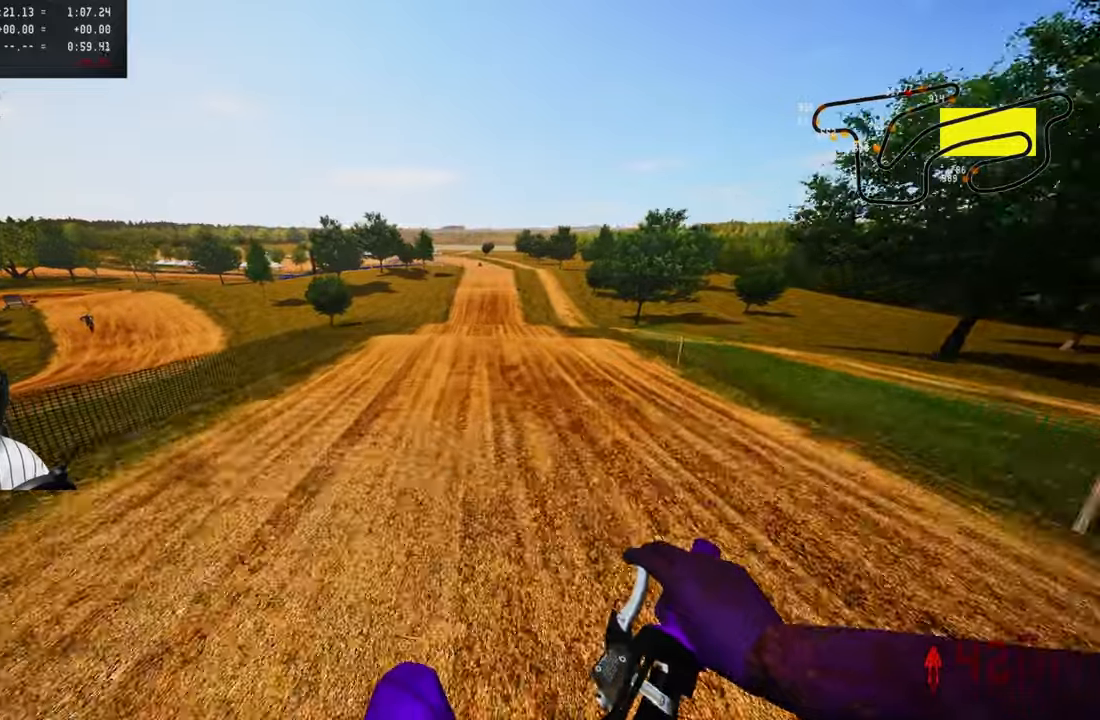
{"dt_ms": 1000, "buttons": ["R2"], "left_stick": "center", "right_stick": "up", "button_events": [[467, "R3", "down"], [583, "R3", "up"], [633, "R2", "up"], [750, "R2", "down"], [850, "R3", "down"], [917, "R3", "up"]]}
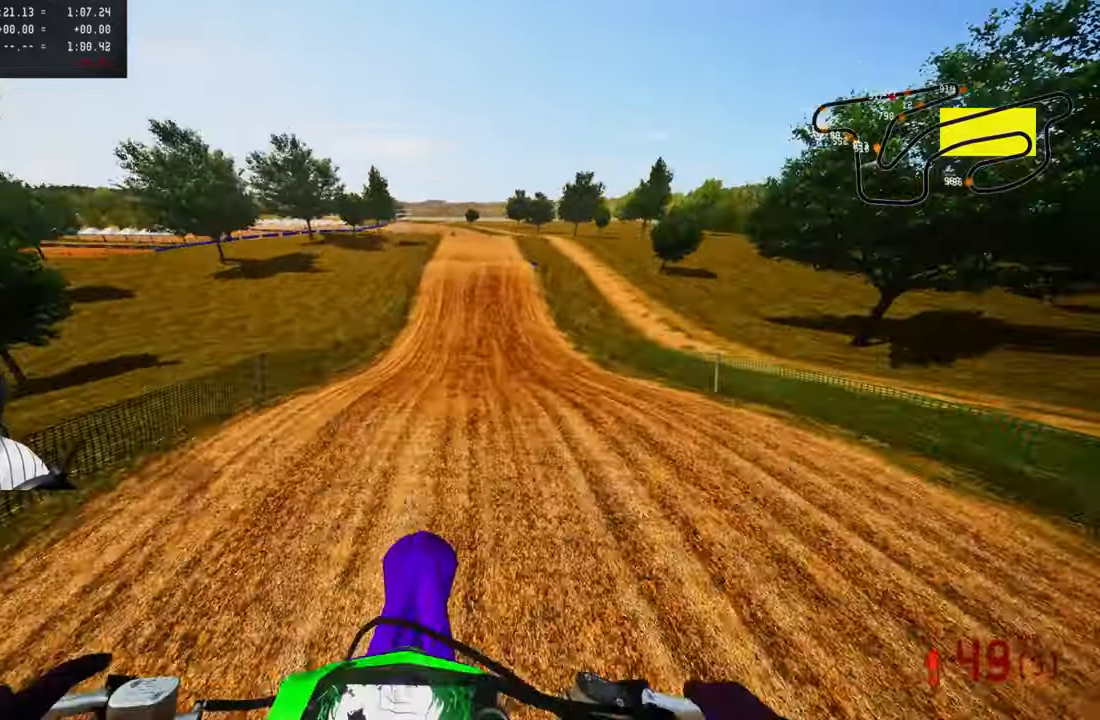
{"dt_ms": 500, "buttons": ["R2"], "left_stick": "up-left", "right_stick": "center", "button_events": []}